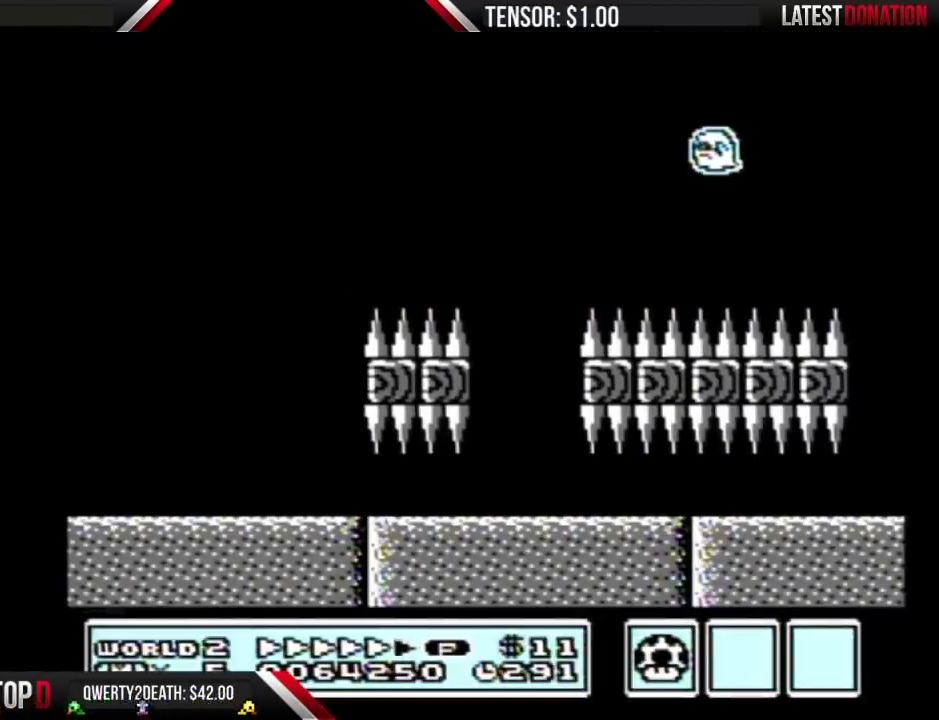
Gameplay with a controller (Nintendo layout); each line is a JSON object with the inputs held at the frame after it. "events" lists button and stick changes between this image and that frame as [ms after this image, input, new state], when the widget could be followed in between. Not read: L3 R3.
{"buttons": ["B", "DPAD_RIGHT"], "events": [[50, "A", "up"]]}
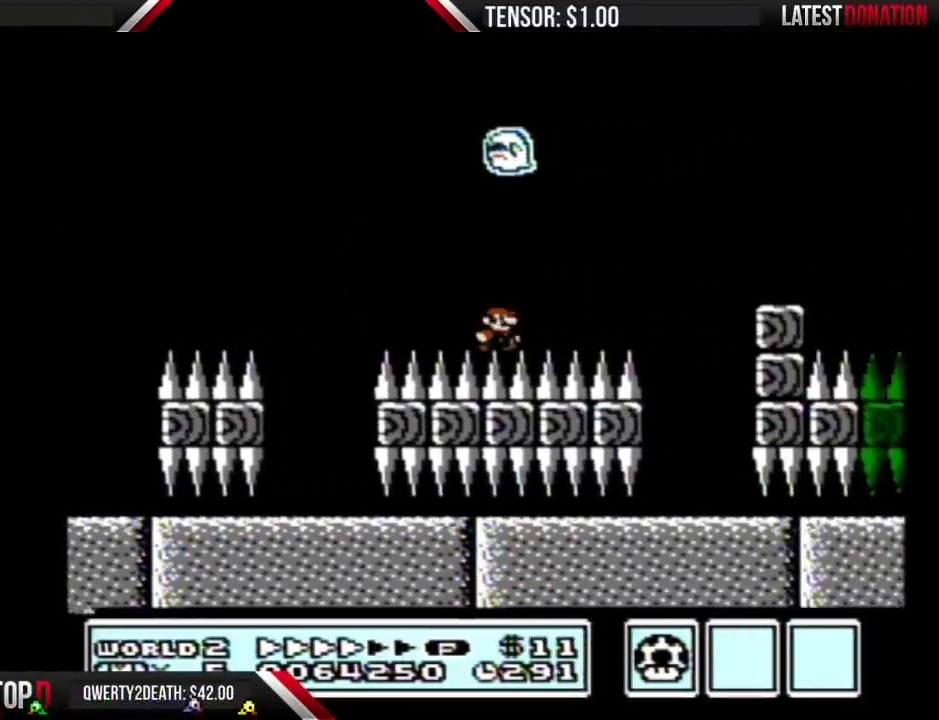
{"buttons": ["A", "B", "DPAD_RIGHT"], "events": [[283, "A", "down"]]}
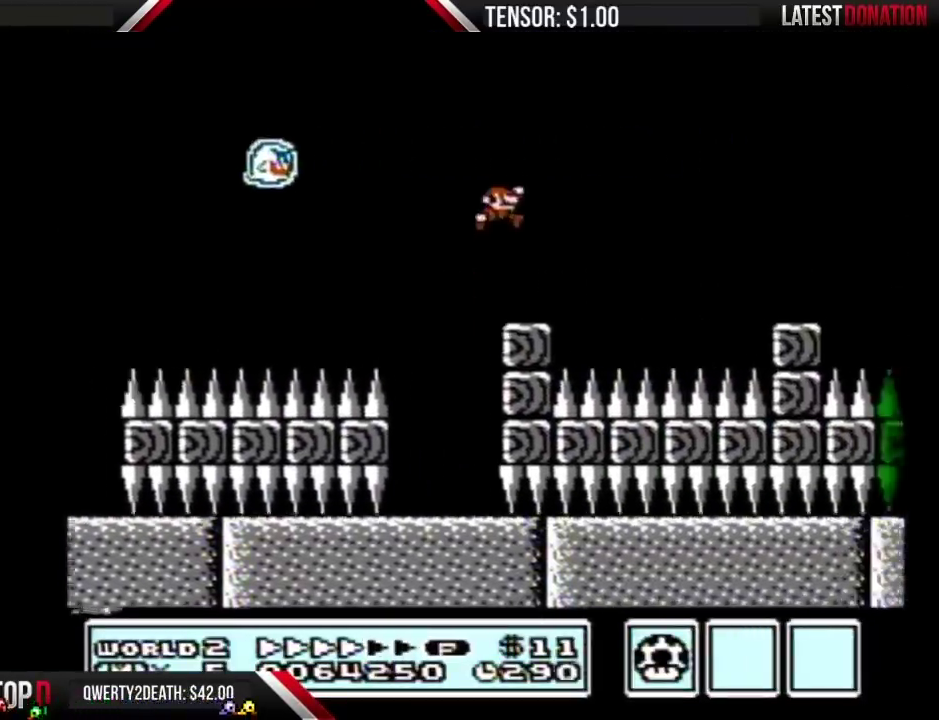
{"buttons": ["B", "DPAD_RIGHT"], "events": [[167, "A", "up"]]}
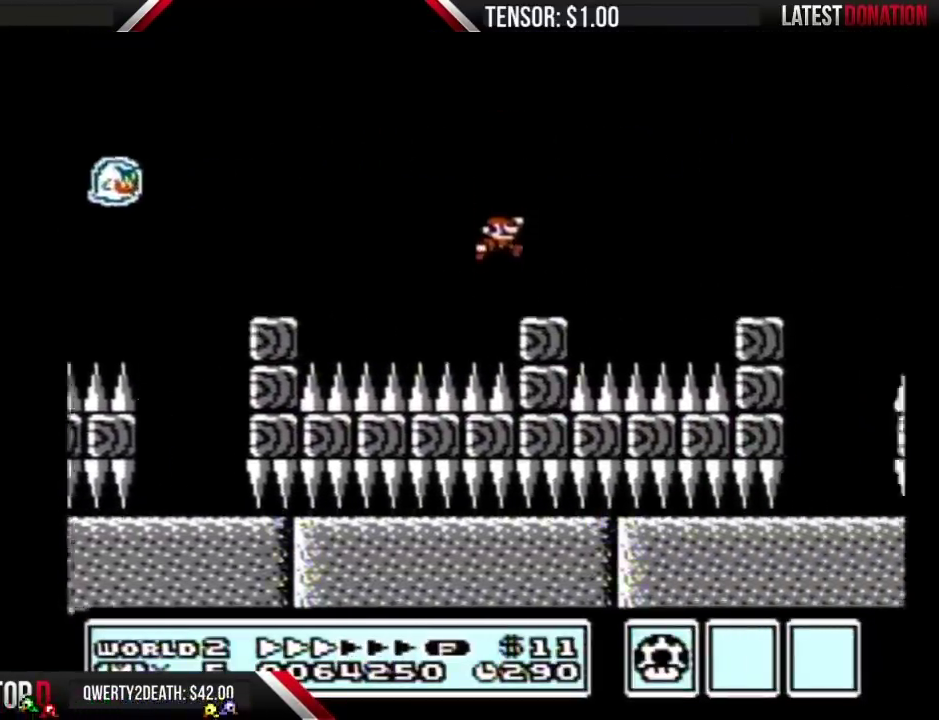
{"buttons": ["B"], "events": [[200, "A", "down"], [300, "A", "up"], [500, "DPAD_RIGHT", "up"]]}
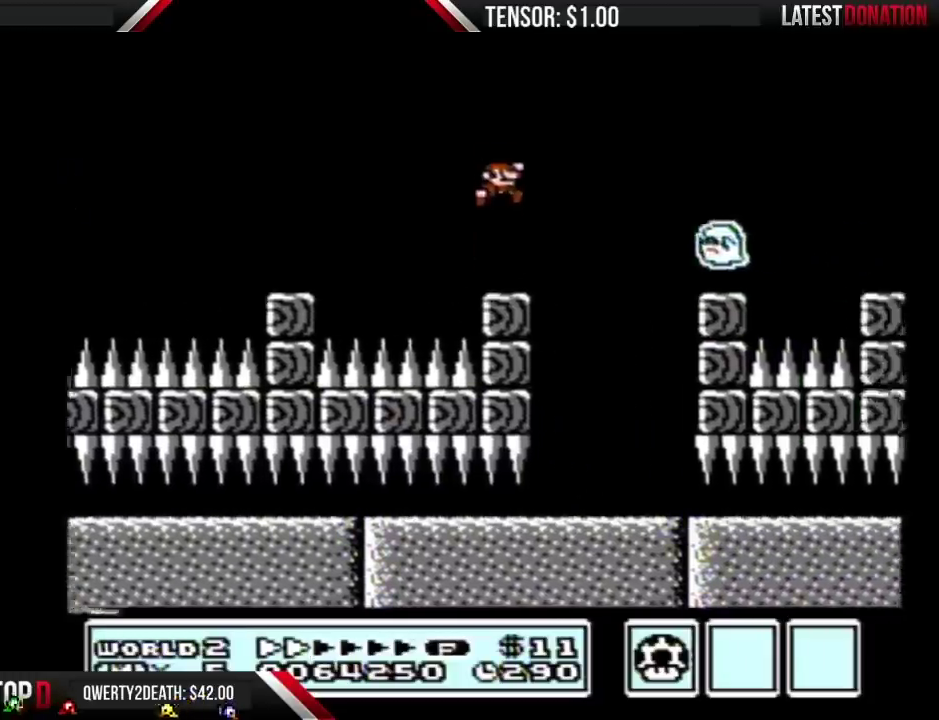
{"buttons": ["B", "DPAD_RIGHT"], "events": [[33, "DPAD_LEFT", "down"], [267, "DPAD_LEFT", "up"], [300, "DPAD_RIGHT", "down"]]}
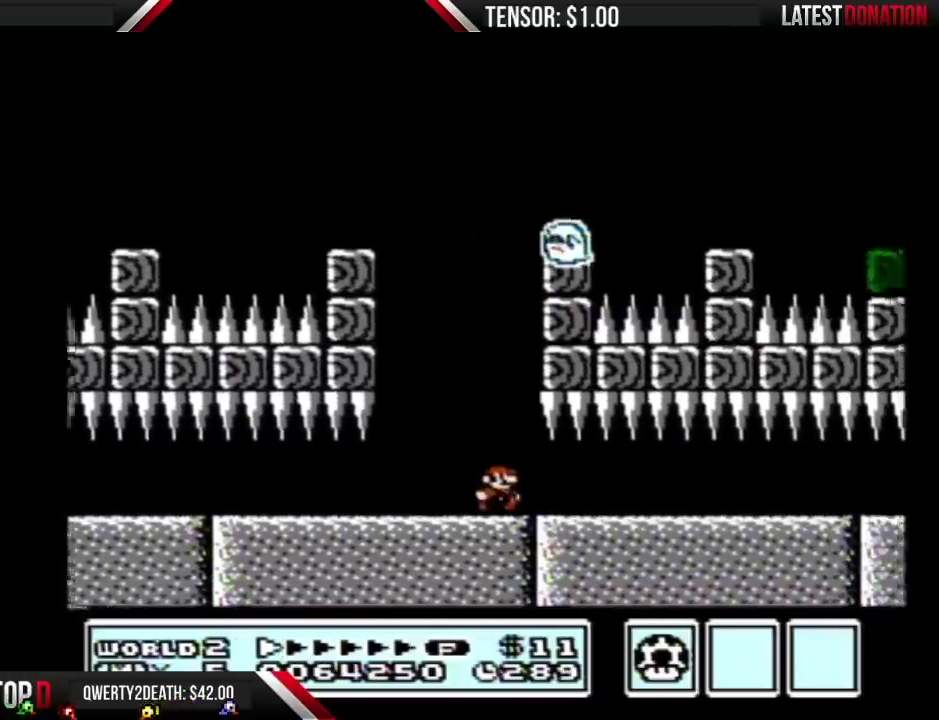
{"buttons": ["B", "DPAD_RIGHT"], "events": []}
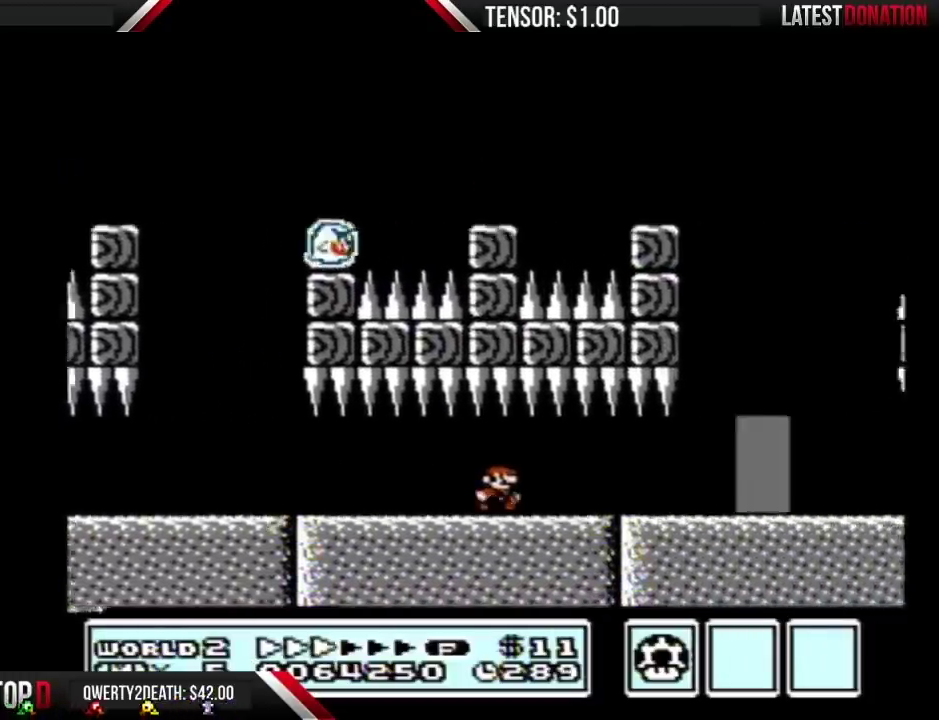
{"buttons": ["B"], "events": [[500, "DPAD_RIGHT", "up"]]}
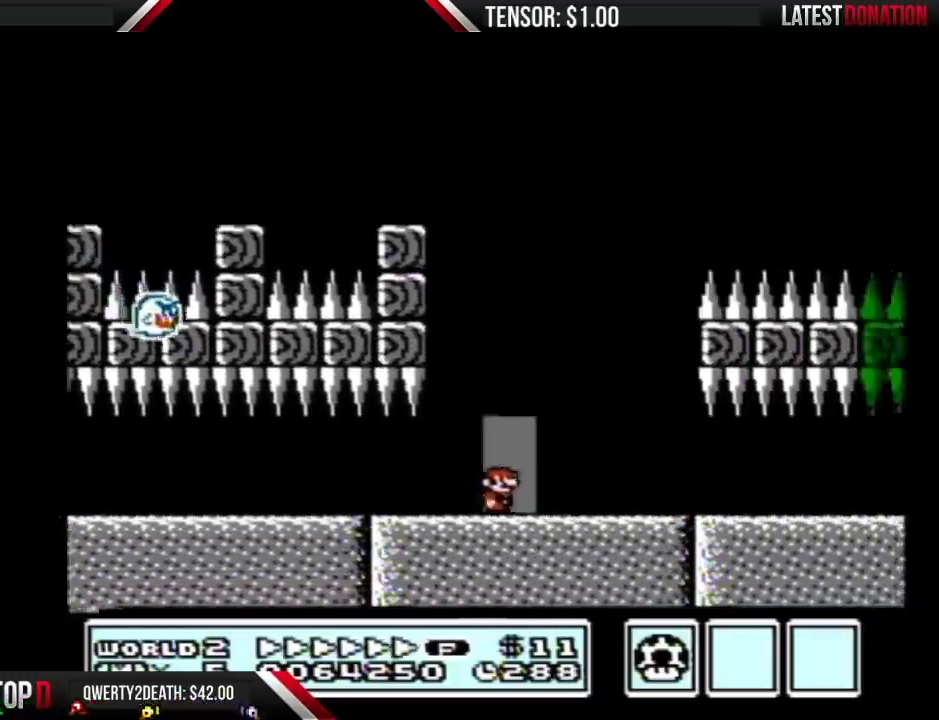
{"buttons": ["B", "DPAD_RIGHT"], "events": [[67, "DPAD_UP", "down"], [167, "DPAD_UP", "up"], [500, "DPAD_RIGHT", "down"]]}
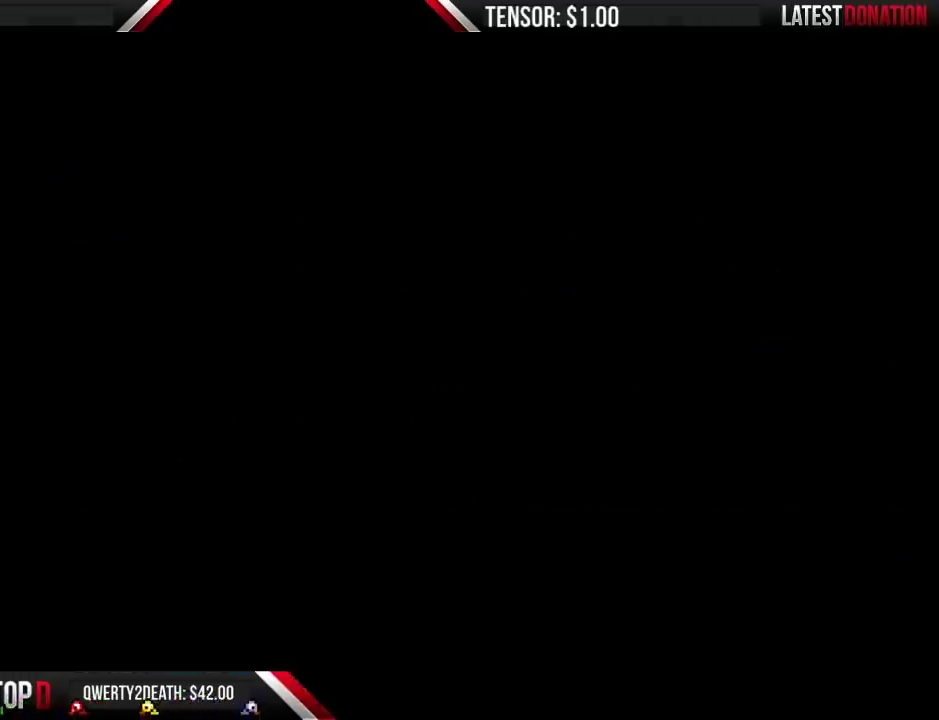
{"buttons": ["A", "B", "DPAD_RIGHT"], "events": [[500, "A", "down"]]}
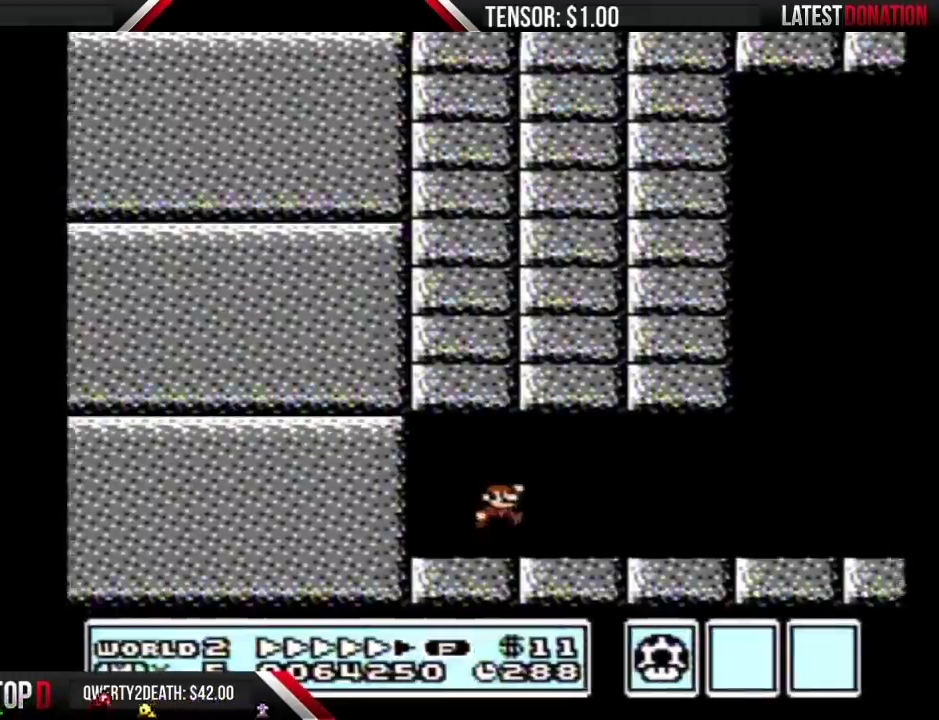
{"buttons": ["B", "DPAD_RIGHT"], "events": [[33, "A", "up"]]}
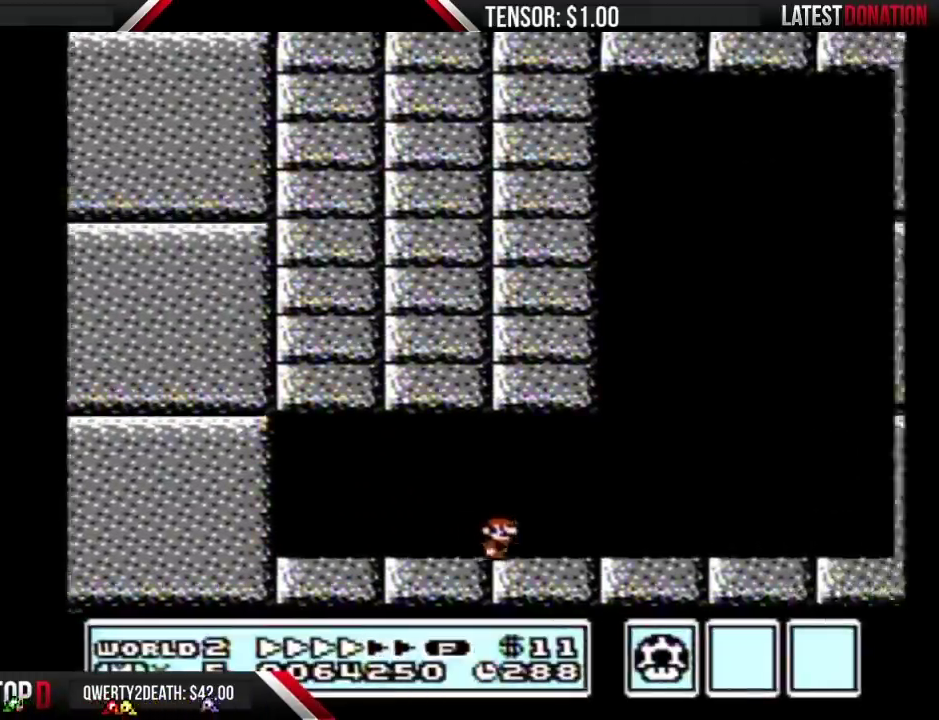
{"buttons": ["B", "DPAD_RIGHT"], "events": []}
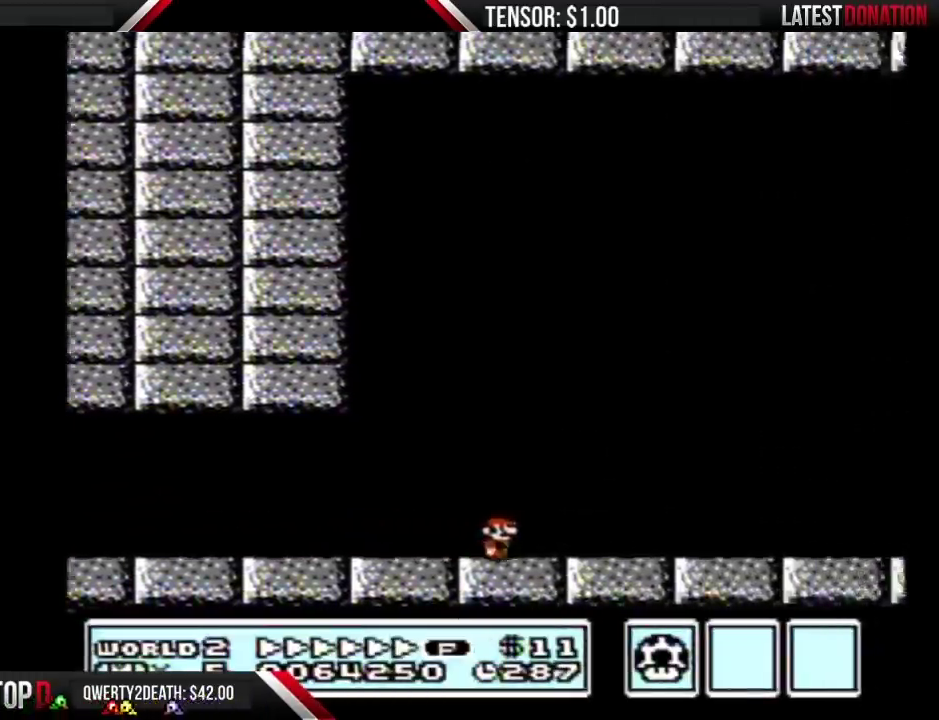
{"buttons": ["B", "DPAD_RIGHT"], "events": []}
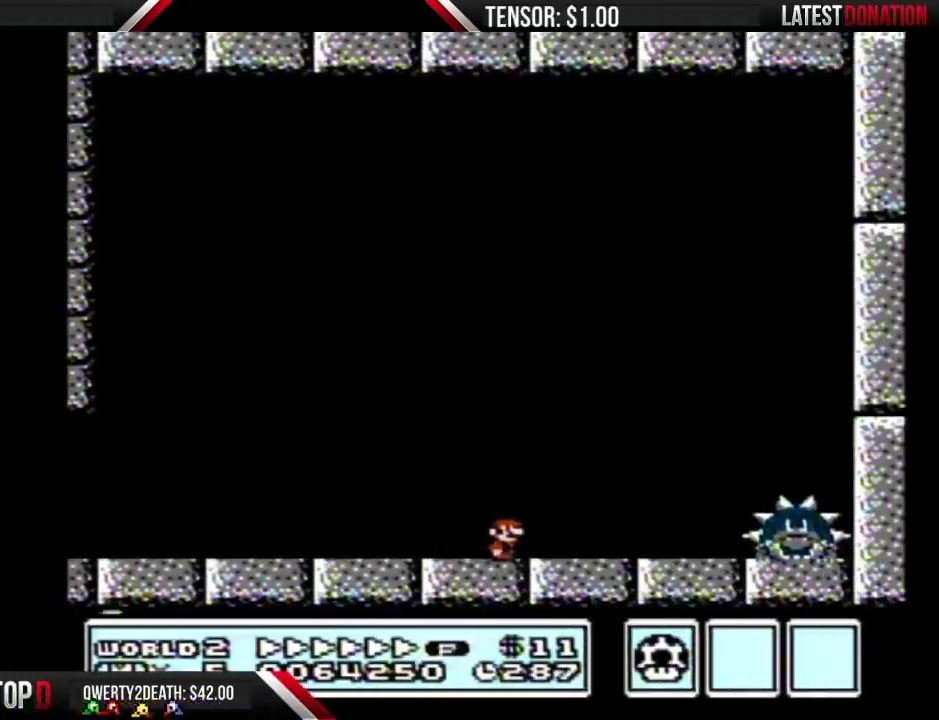
{"buttons": ["B", "DPAD_RIGHT"], "events": [[217, "A", "down"], [500, "A", "up"]]}
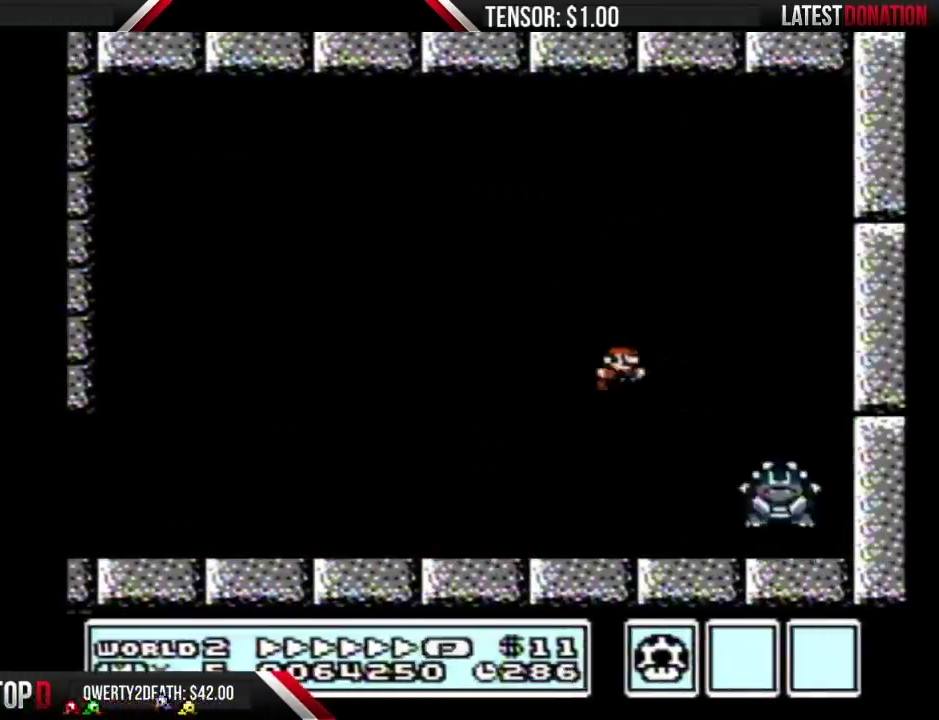
{"buttons": ["B"], "events": [[217, "DPAD_RIGHT", "up"], [233, "DPAD_LEFT", "down"], [300, "DPAD_LEFT", "up"]]}
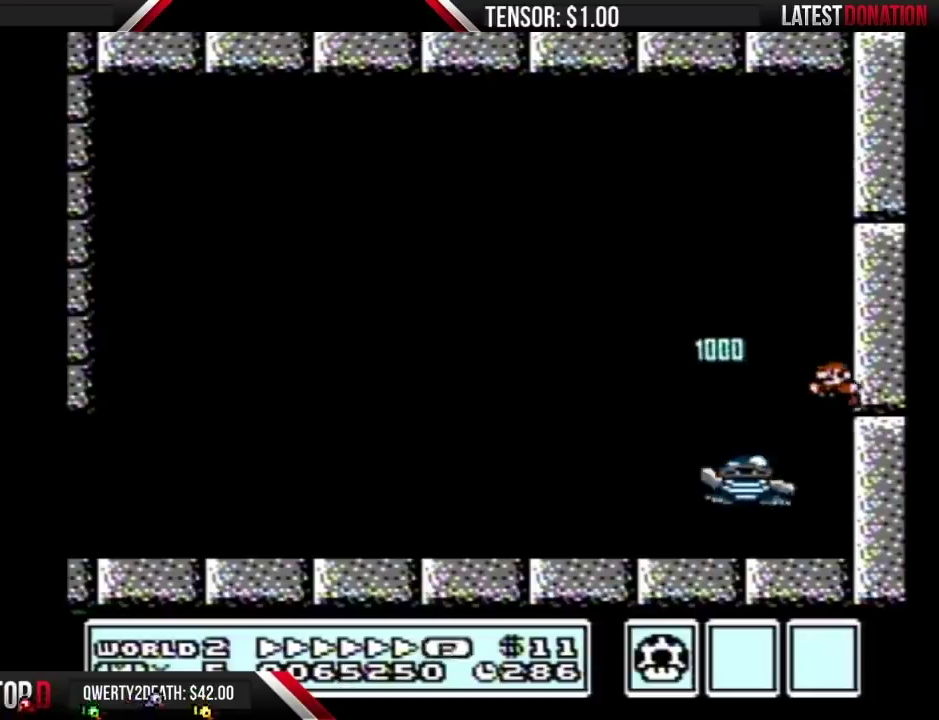
{"buttons": ["B"], "events": [[117, "A", "down"], [183, "A", "up"]]}
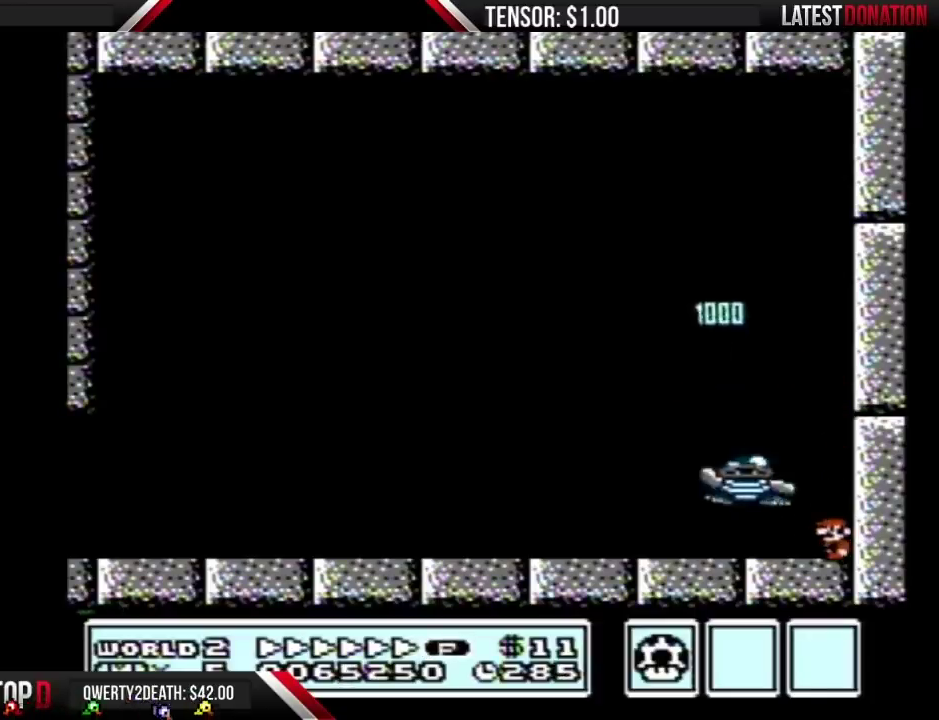
{"buttons": ["B", "DPAD_LEFT"], "events": [[183, "DPAD_LEFT", "down"], [333, "A", "down"], [433, "A", "up"]]}
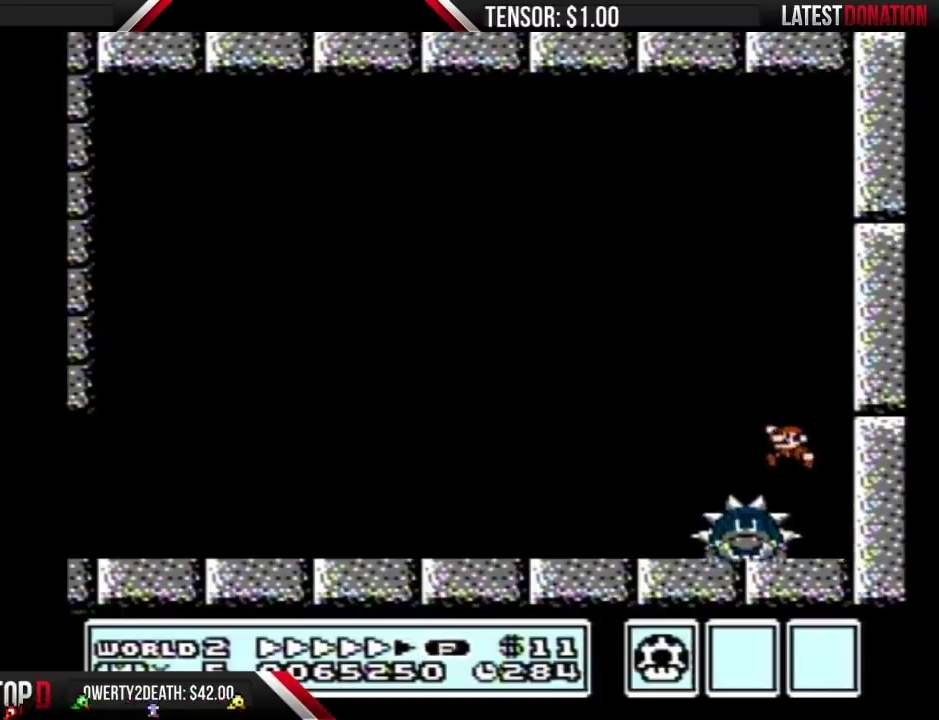
{"buttons": ["B", "DPAD_RIGHT"], "events": [[17, "DPAD_LEFT", "up"], [467, "DPAD_RIGHT", "down"]]}
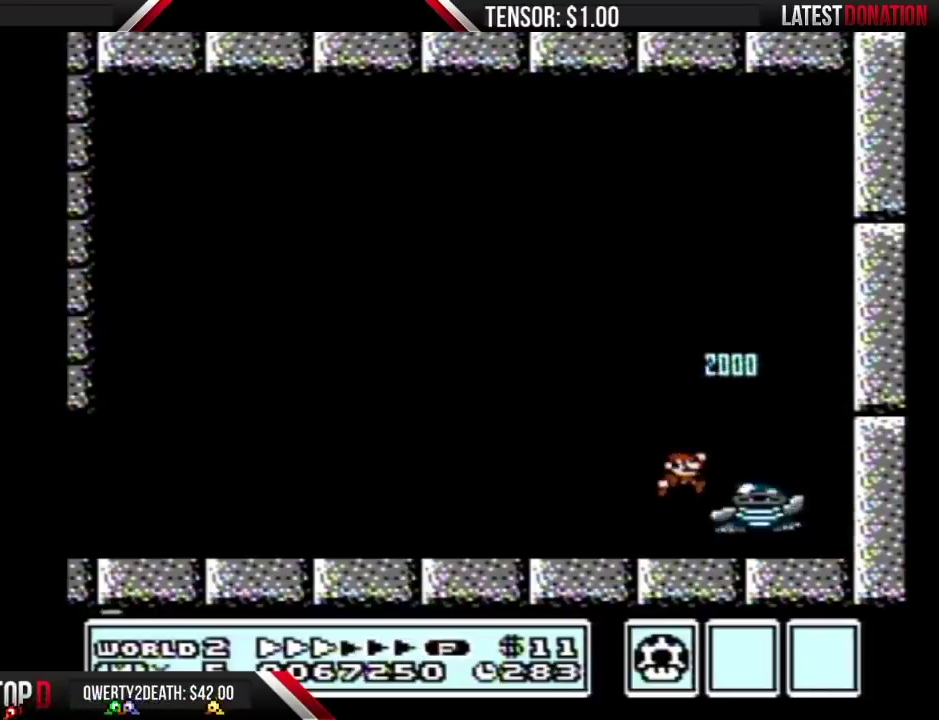
{"buttons": ["B"], "events": [[150, "DPAD_RIGHT", "up"]]}
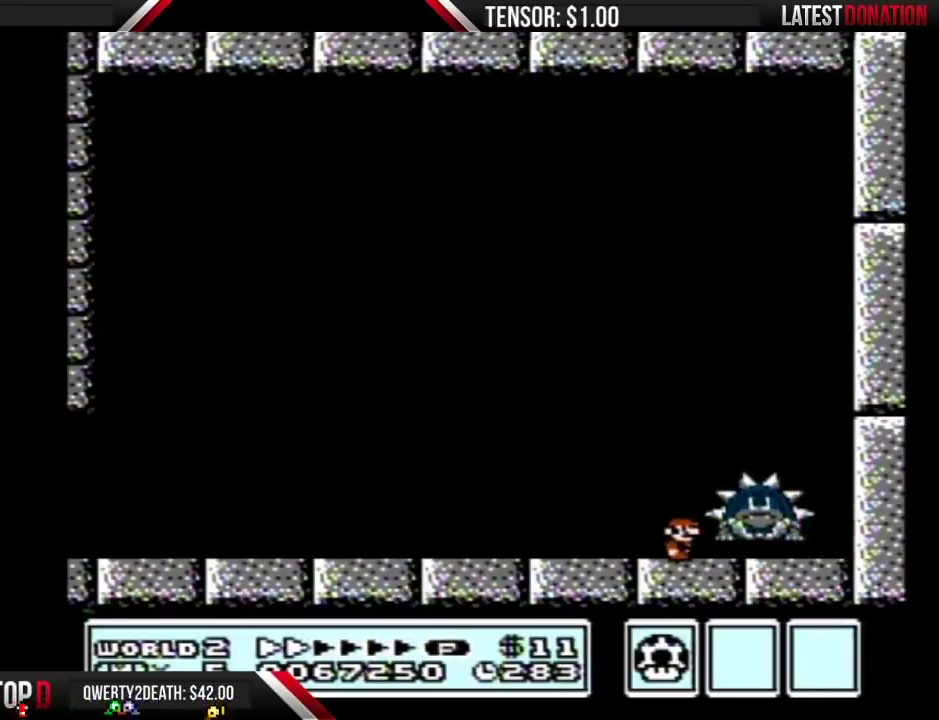
{"buttons": ["B"], "events": [[183, "DPAD_RIGHT", "down"], [217, "A", "down"], [267, "A", "up"], [367, "DPAD_RIGHT", "up"]]}
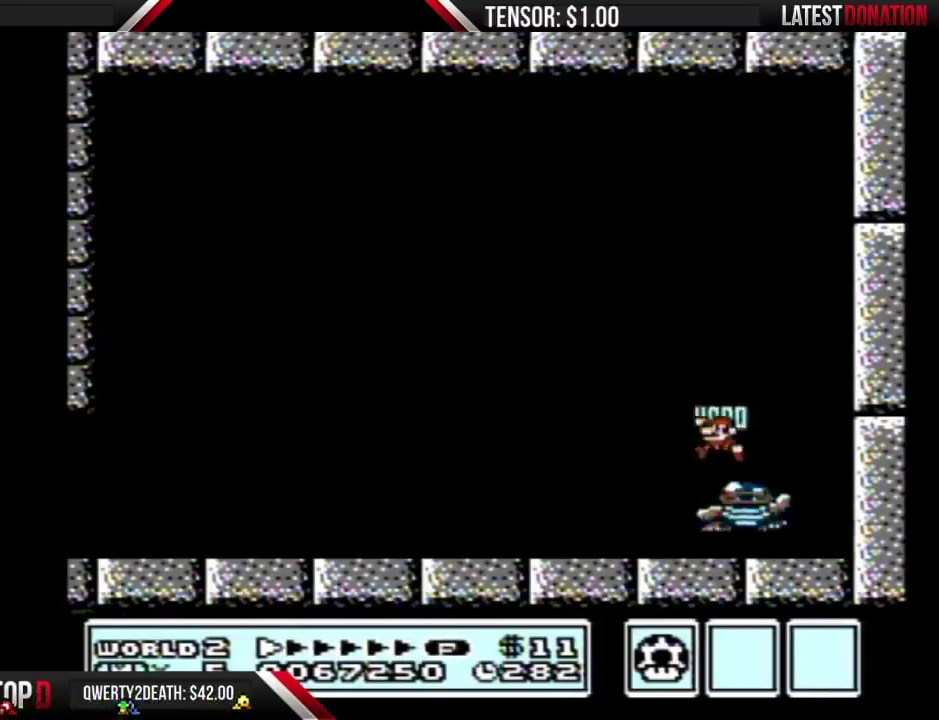
{"buttons": [], "events": [[50, "DPAD_LEFT", "down"], [183, "DPAD_LEFT", "up"], [300, "DPAD_RIGHT", "down"], [400, "B", "up"], [433, "DPAD_RIGHT", "up"]]}
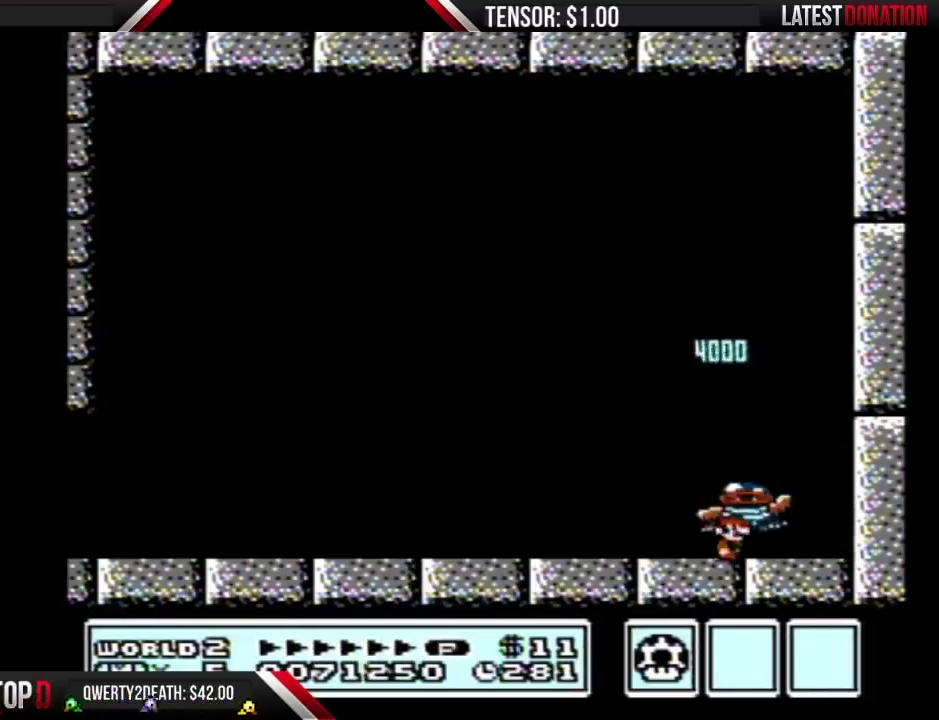
{"buttons": [], "events": [[83, "DPAD_LEFT", "down"], [183, "DPAD_LEFT", "up"], [233, "DPAD_RIGHT", "down"], [300, "DPAD_RIGHT", "up"]]}
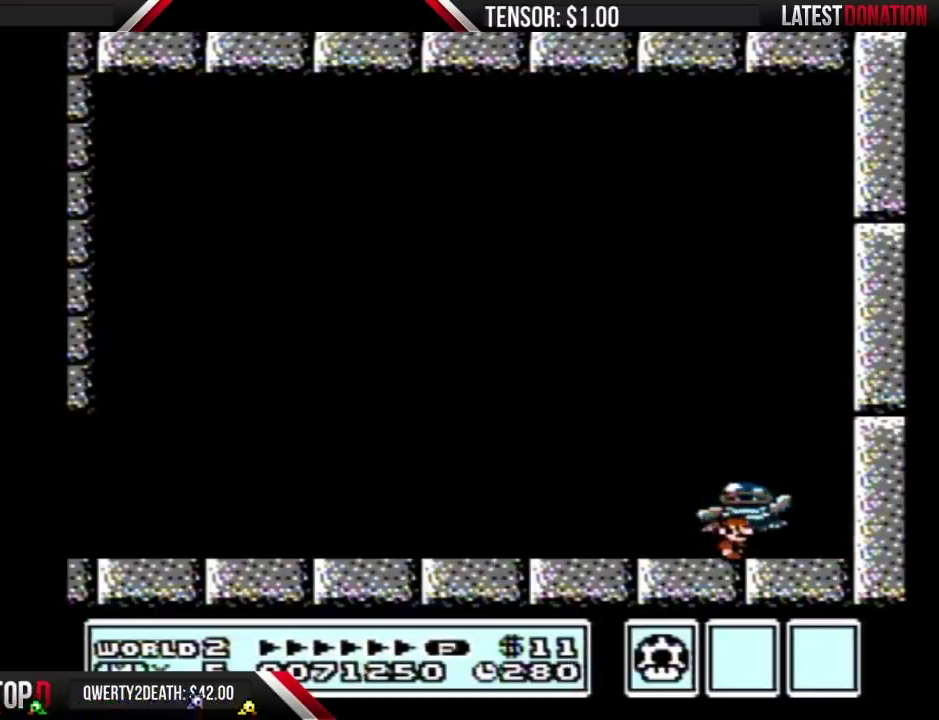
{"buttons": [], "events": []}
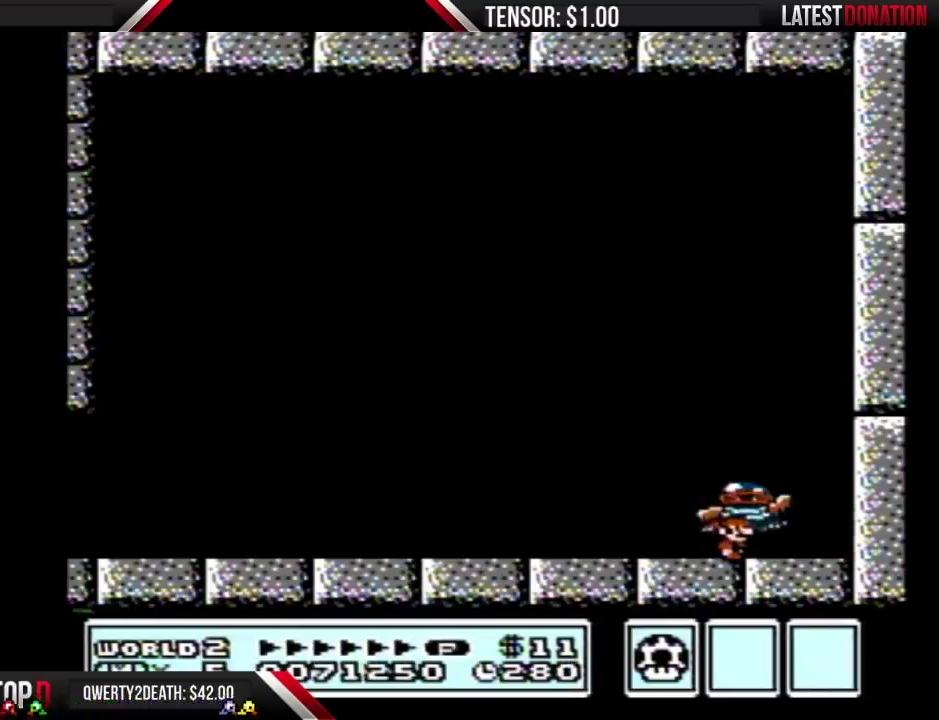
{"buttons": [], "events": []}
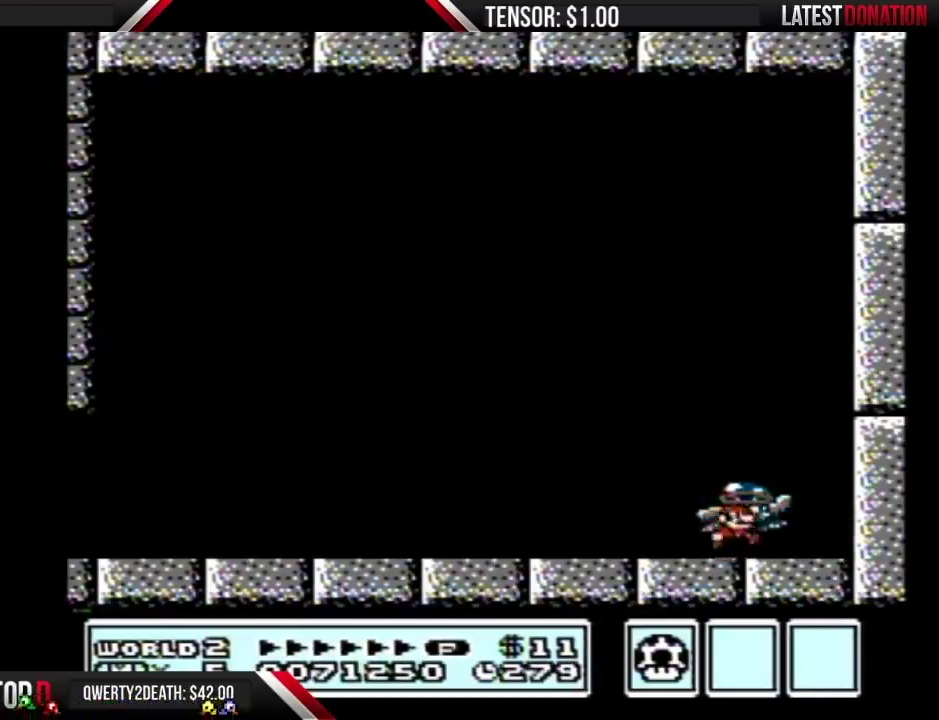
{"buttons": ["A"], "events": [[17, "A", "down"]]}
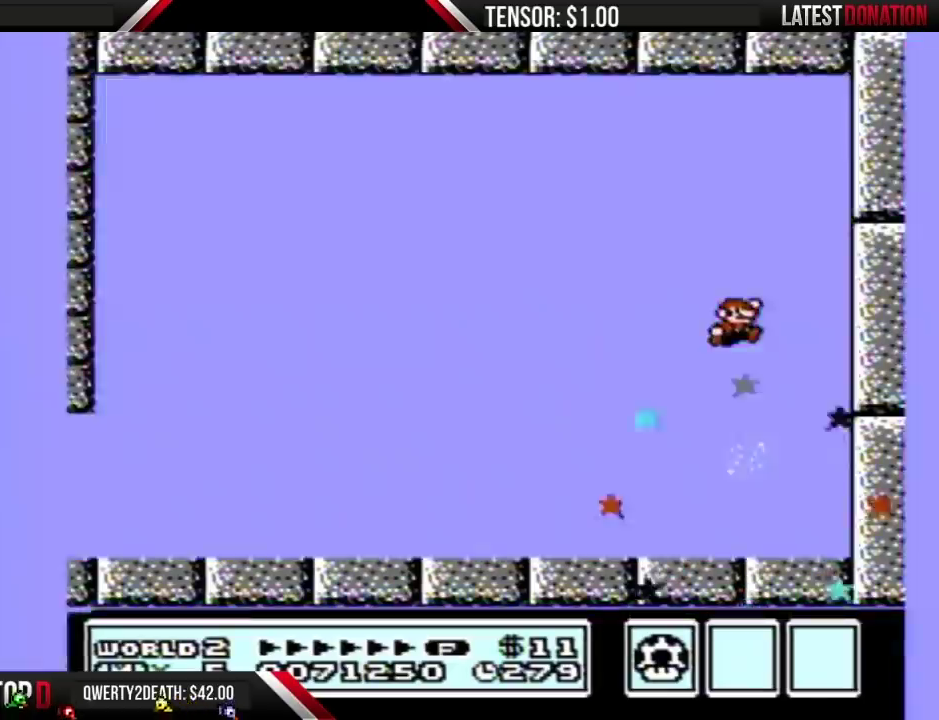
{"buttons": [], "events": [[117, "A", "up"]]}